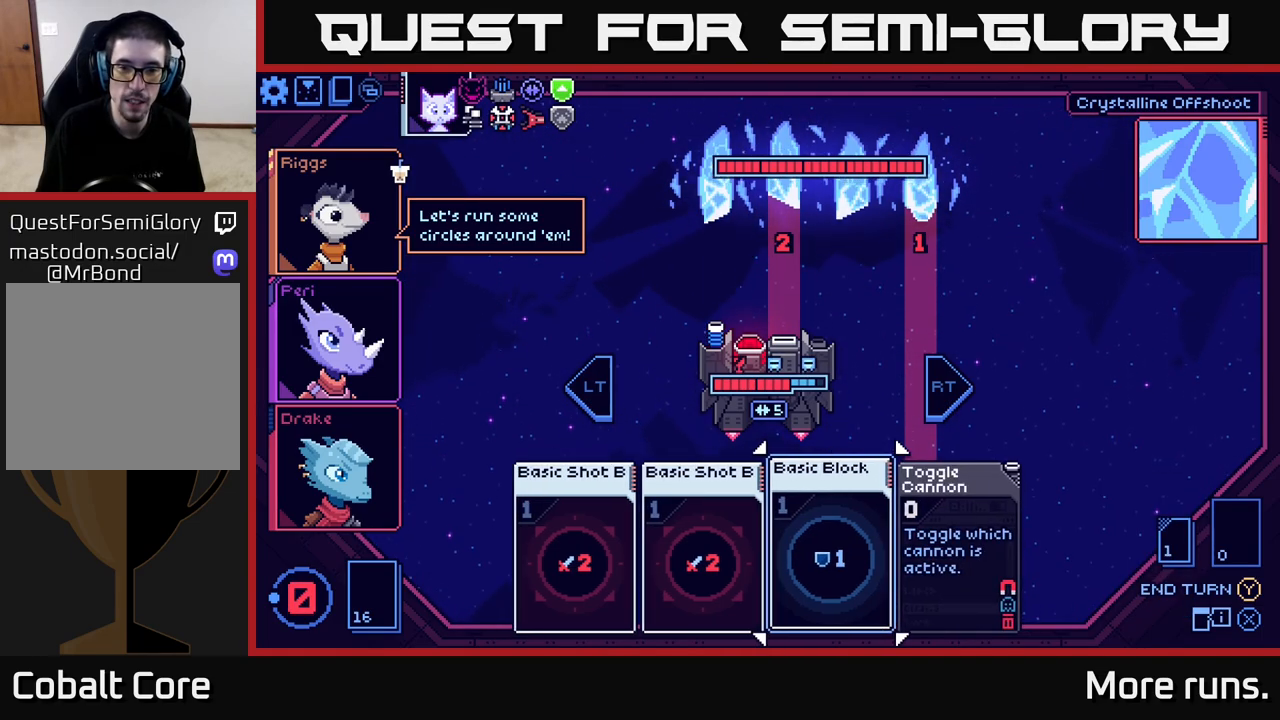
Gameplay with a controller (Xbox layout); each line is a JSON object with the inputs held at the frame after it. "events" lists button and stick changes between this image and that frame as [ms after this image, input, new state], when the widget could be followed in between.
{"buttons": [], "left_stick": "center", "right_stick": "center", "events": []}
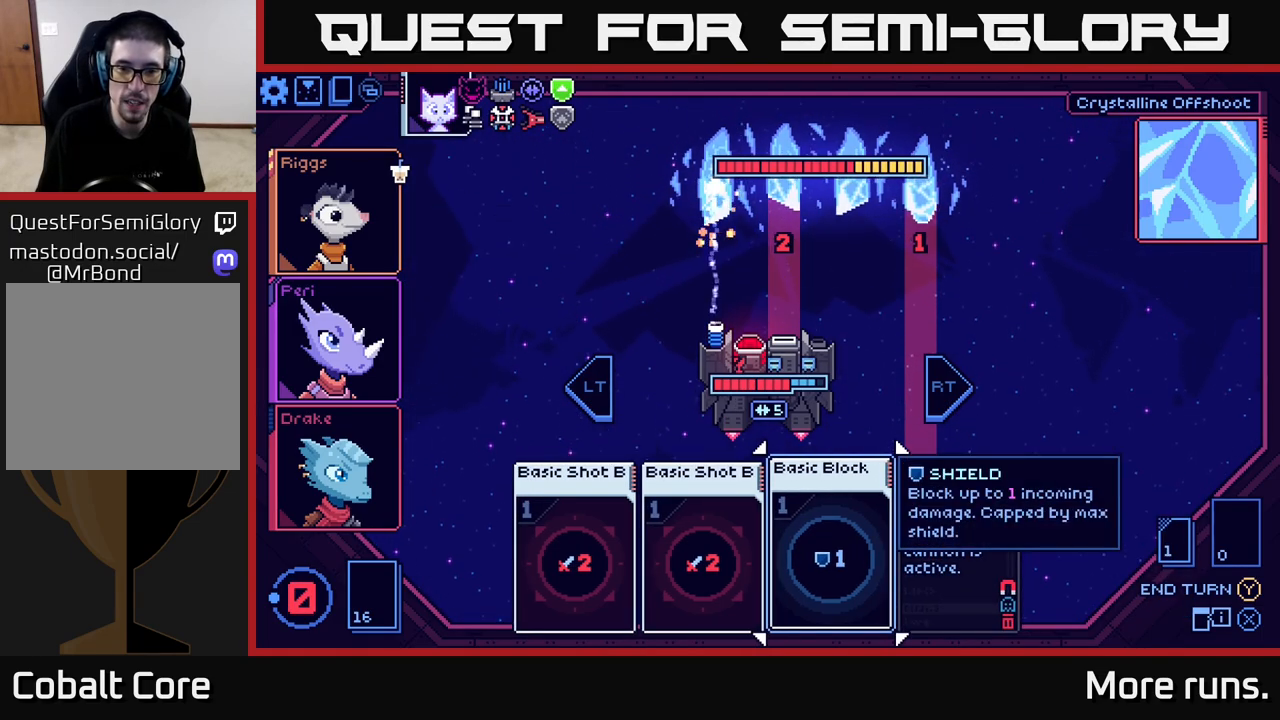
{"buttons": [], "left_stick": "center", "right_stick": "center", "events": []}
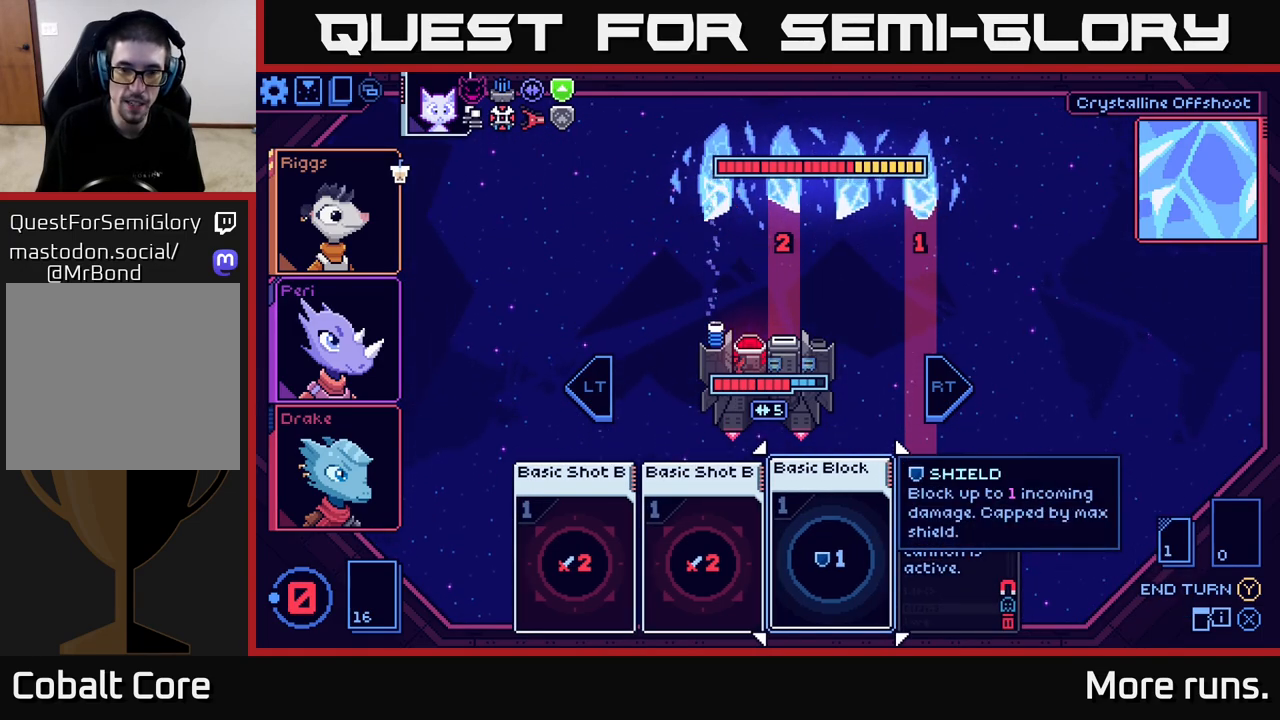
{"buttons": [], "left_stick": "center", "right_stick": "center", "events": []}
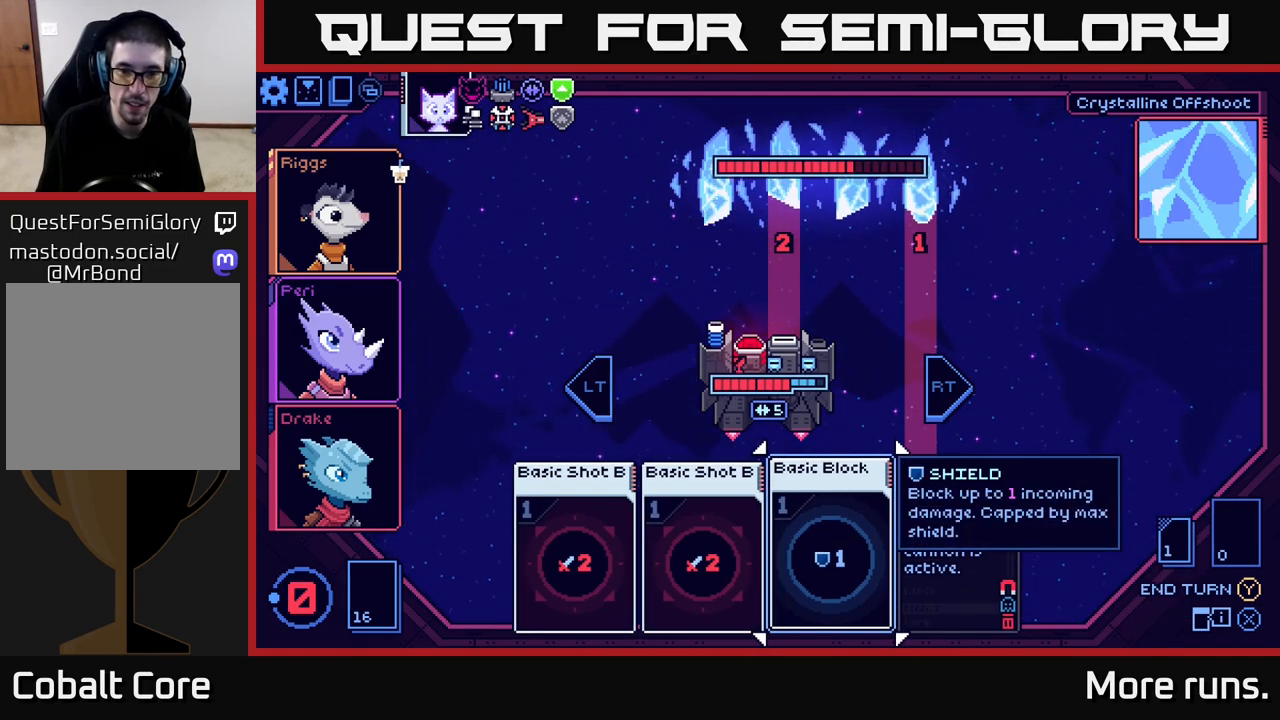
{"buttons": [], "left_stick": "center", "right_stick": "center", "events": []}
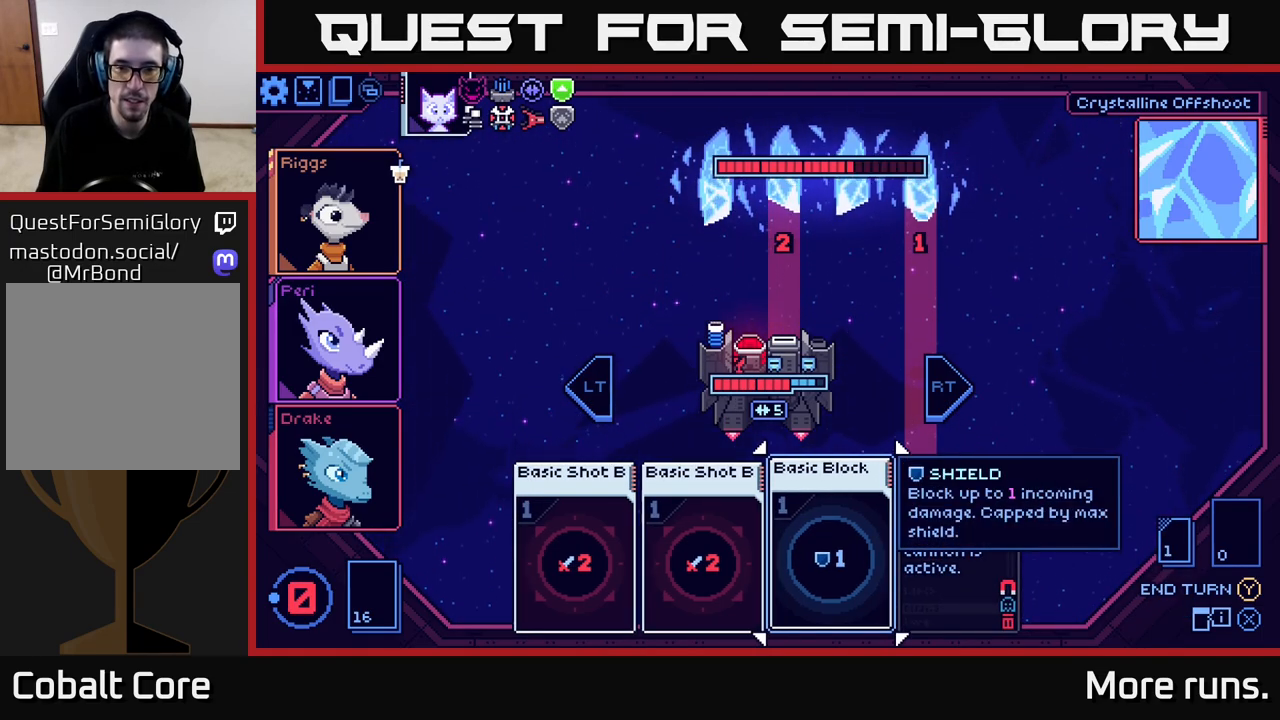
{"buttons": [], "left_stick": "center", "right_stick": "center", "events": []}
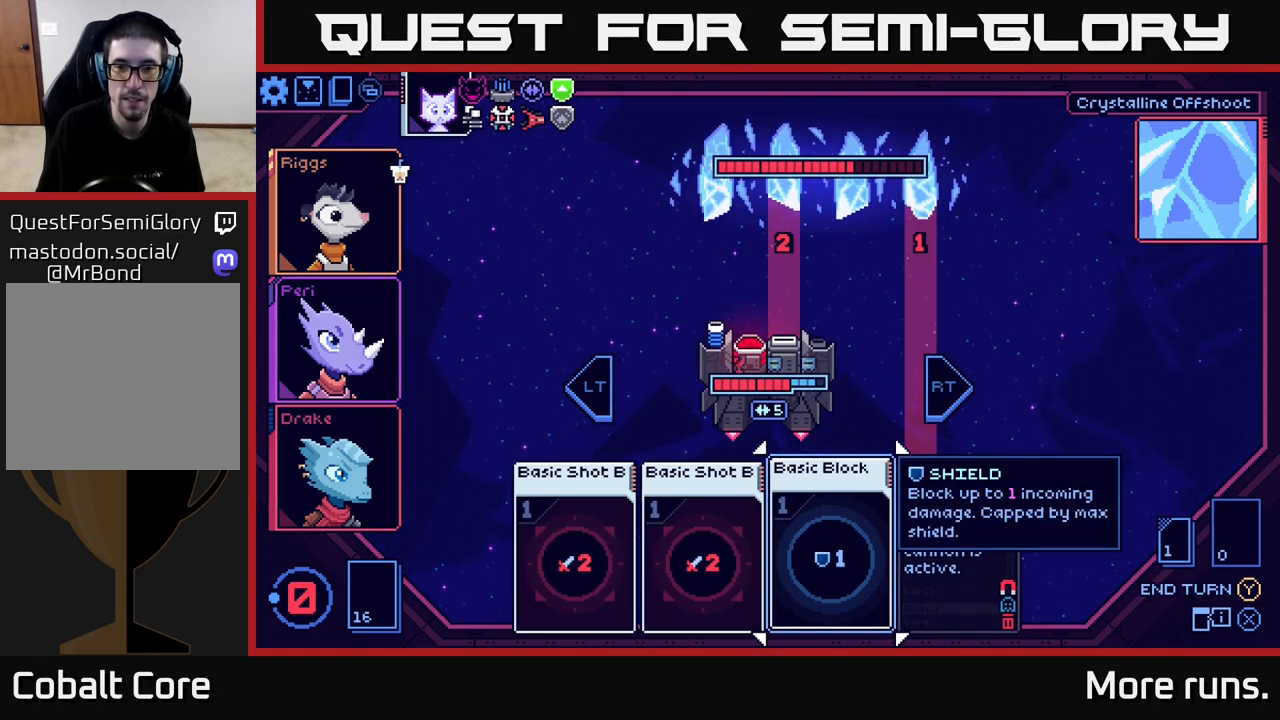
{"buttons": [], "left_stick": "center", "right_stick": "center", "events": []}
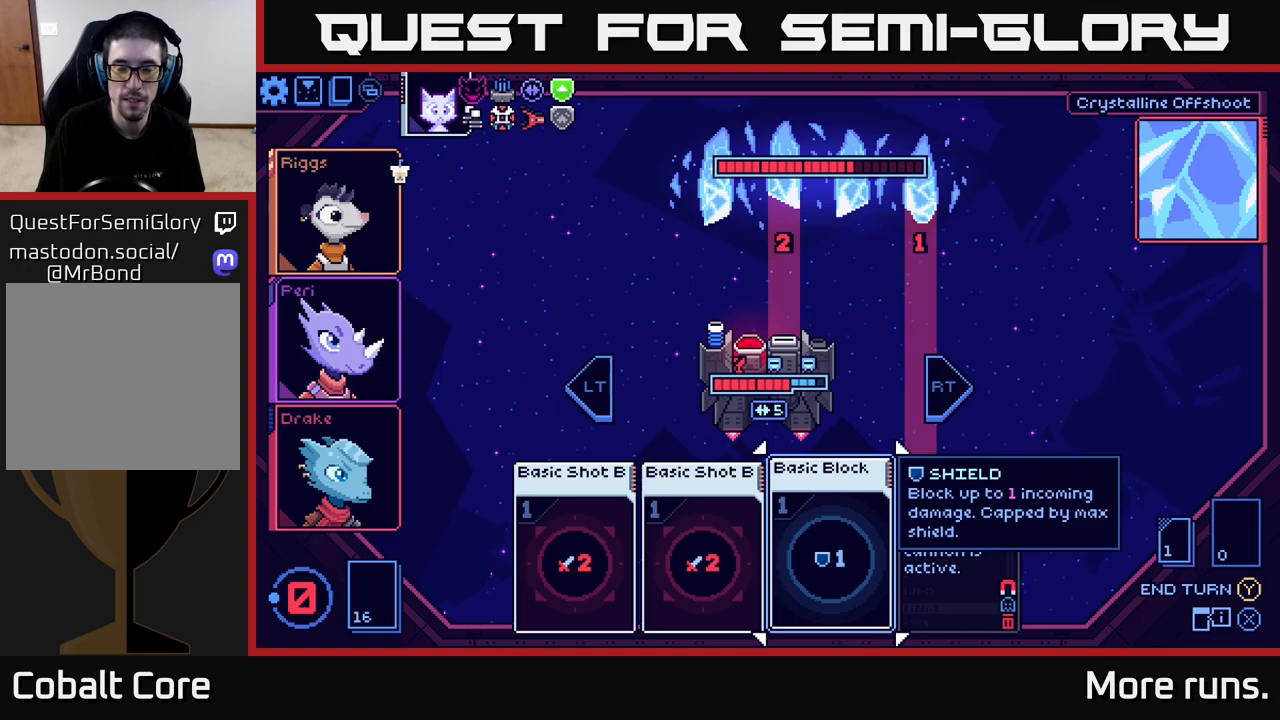
{"buttons": [], "left_stick": "center", "right_stick": "center", "events": []}
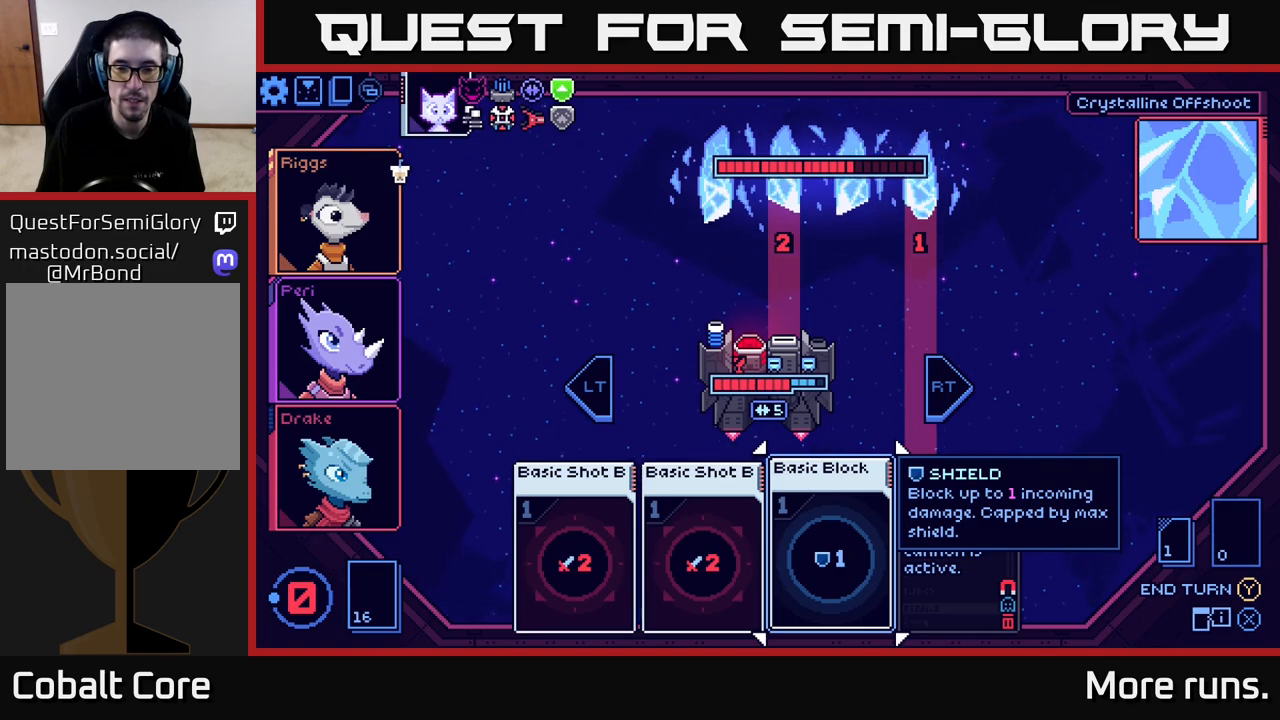
{"buttons": [], "left_stick": "center", "right_stick": "center", "events": []}
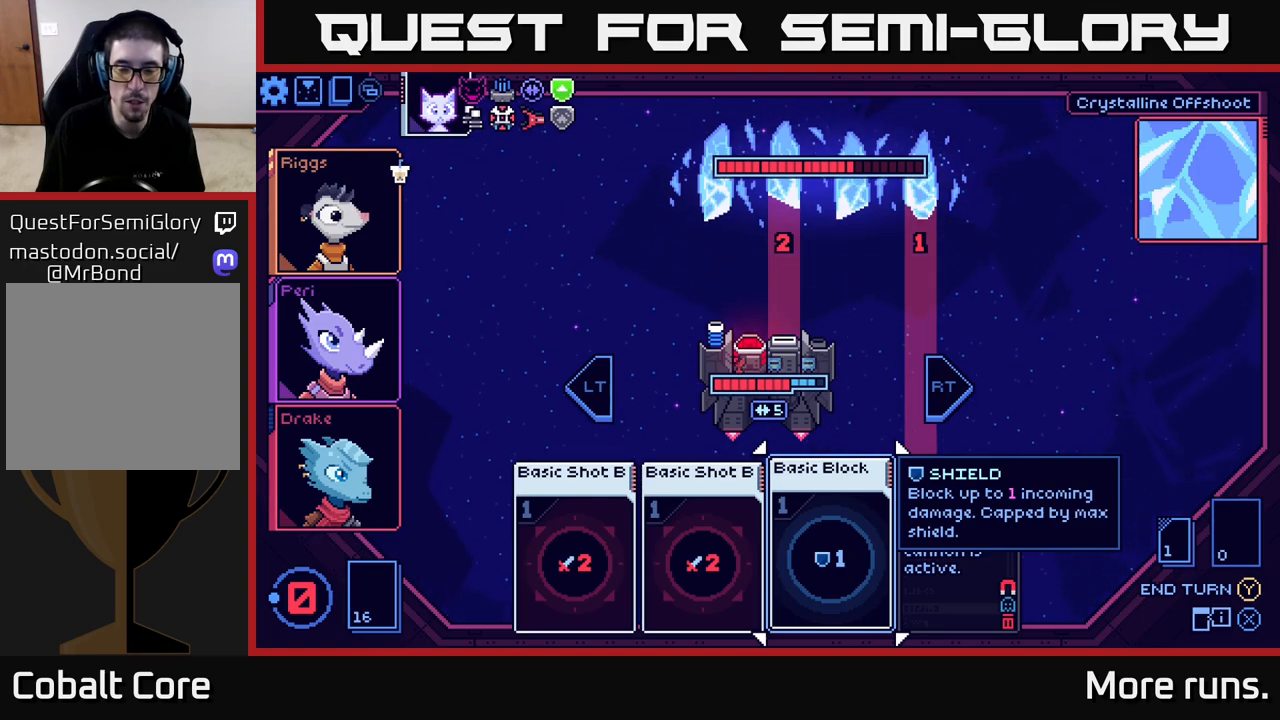
{"buttons": [], "left_stick": "center", "right_stick": "center", "events": []}
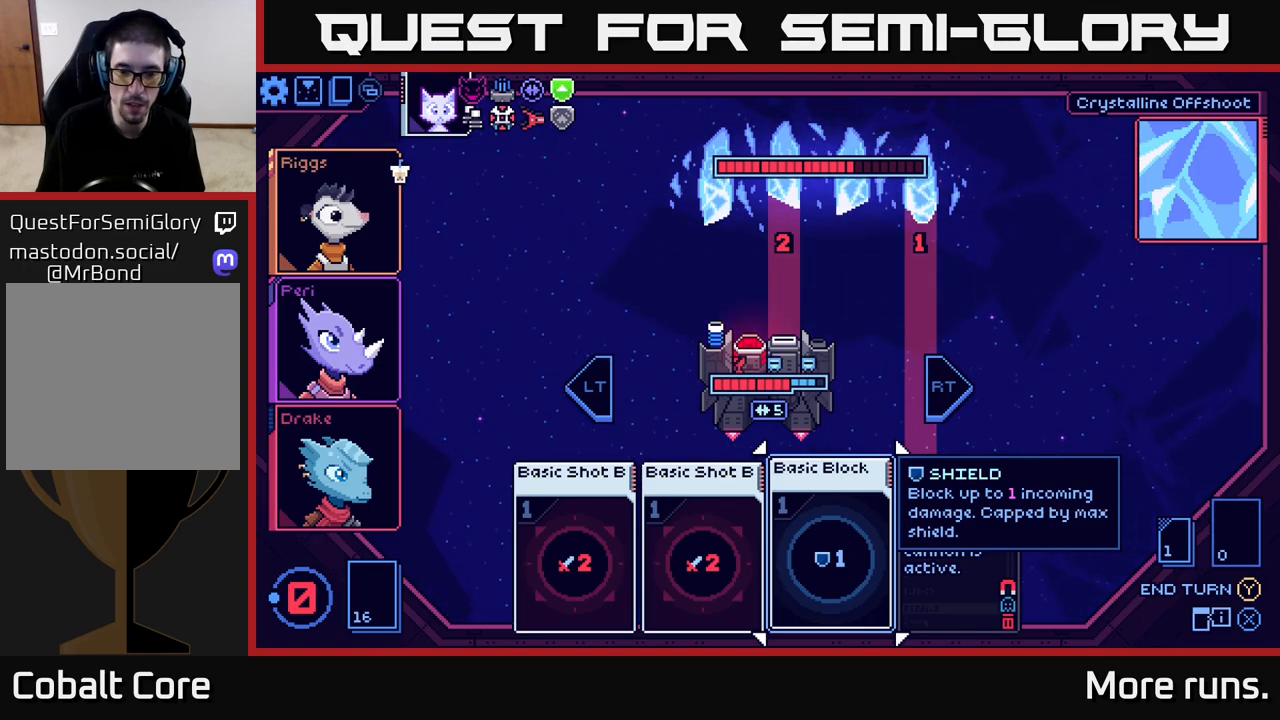
{"buttons": [], "left_stick": "center", "right_stick": "center", "events": [[283, "DPAD_RIGHT", "down"], [450, "DPAD_RIGHT", "up"]]}
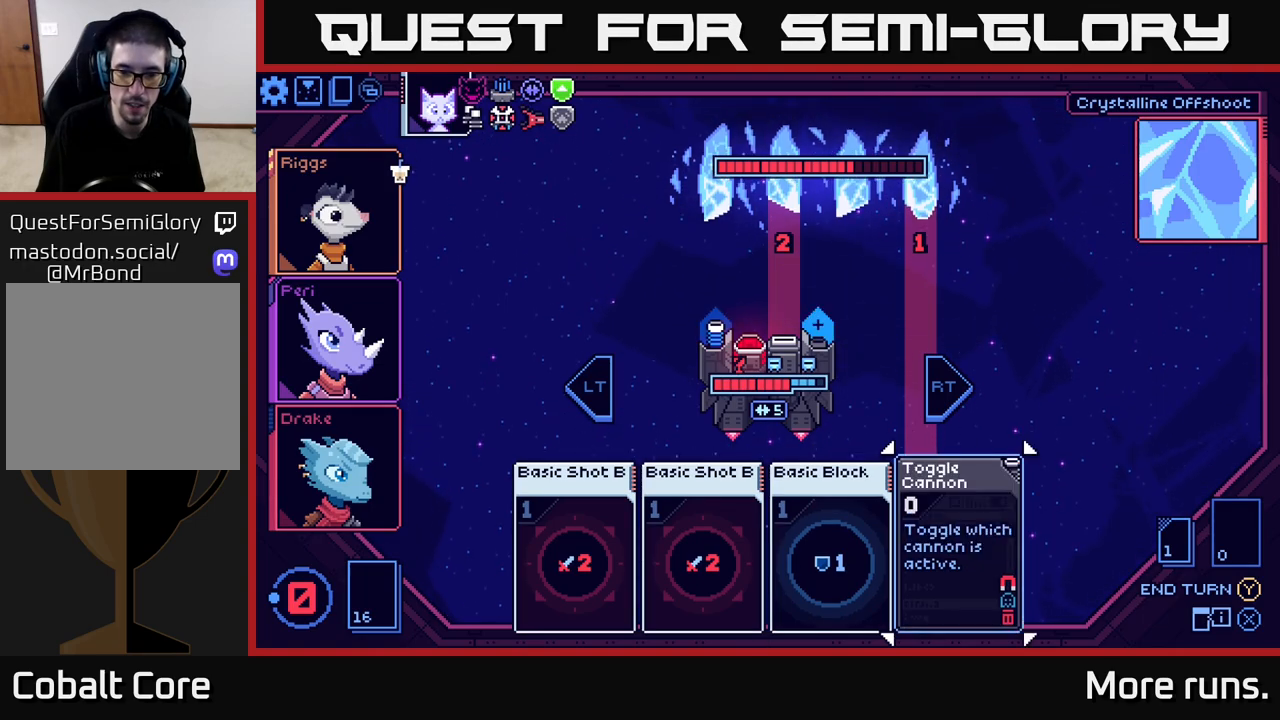
{"buttons": ["Y"], "left_stick": "center", "right_stick": "center", "events": [[467, "Y", "down"]]}
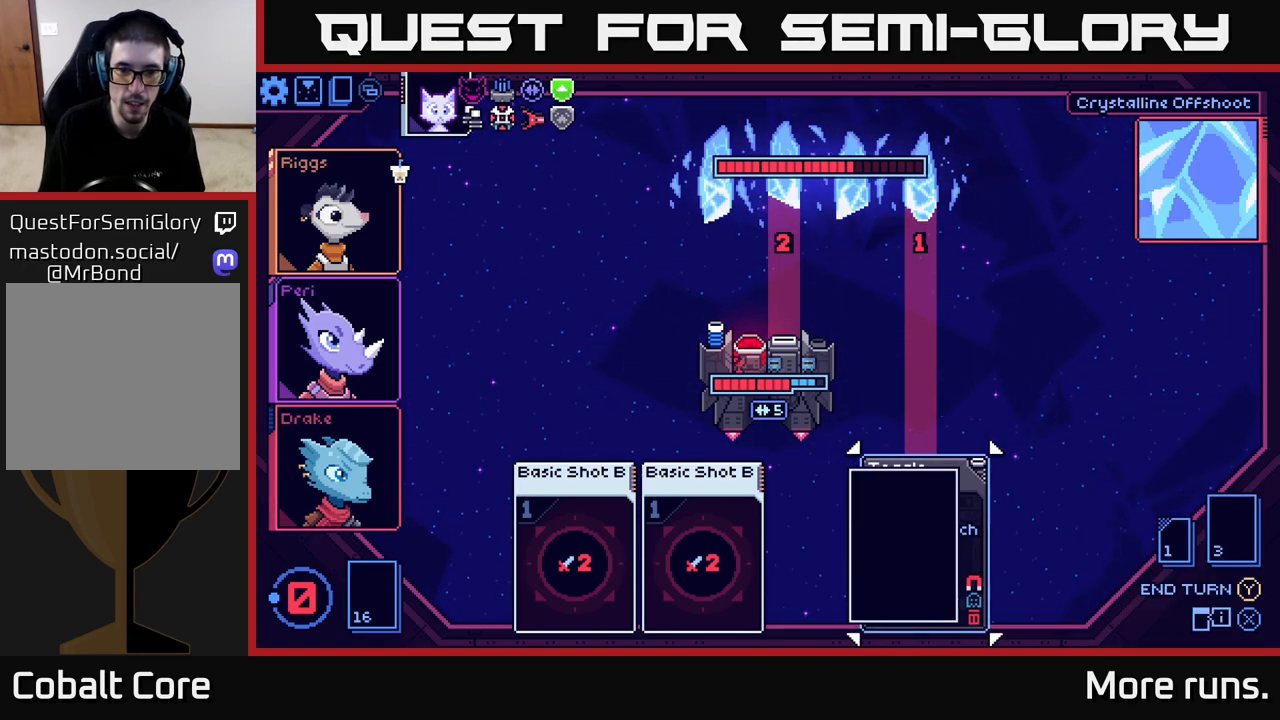
{"buttons": [], "left_stick": "center", "right_stick": "center", "events": [[50, "Y", "up"]]}
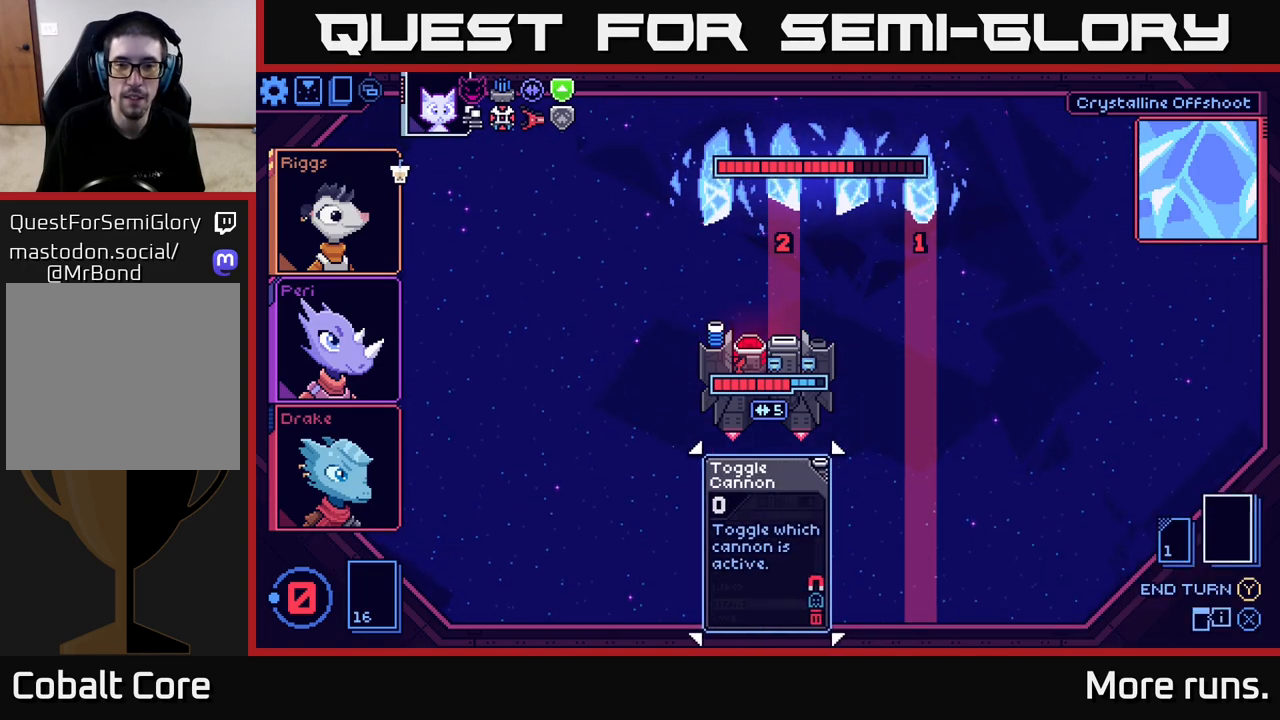
{"buttons": [], "left_stick": "center", "right_stick": "center", "events": []}
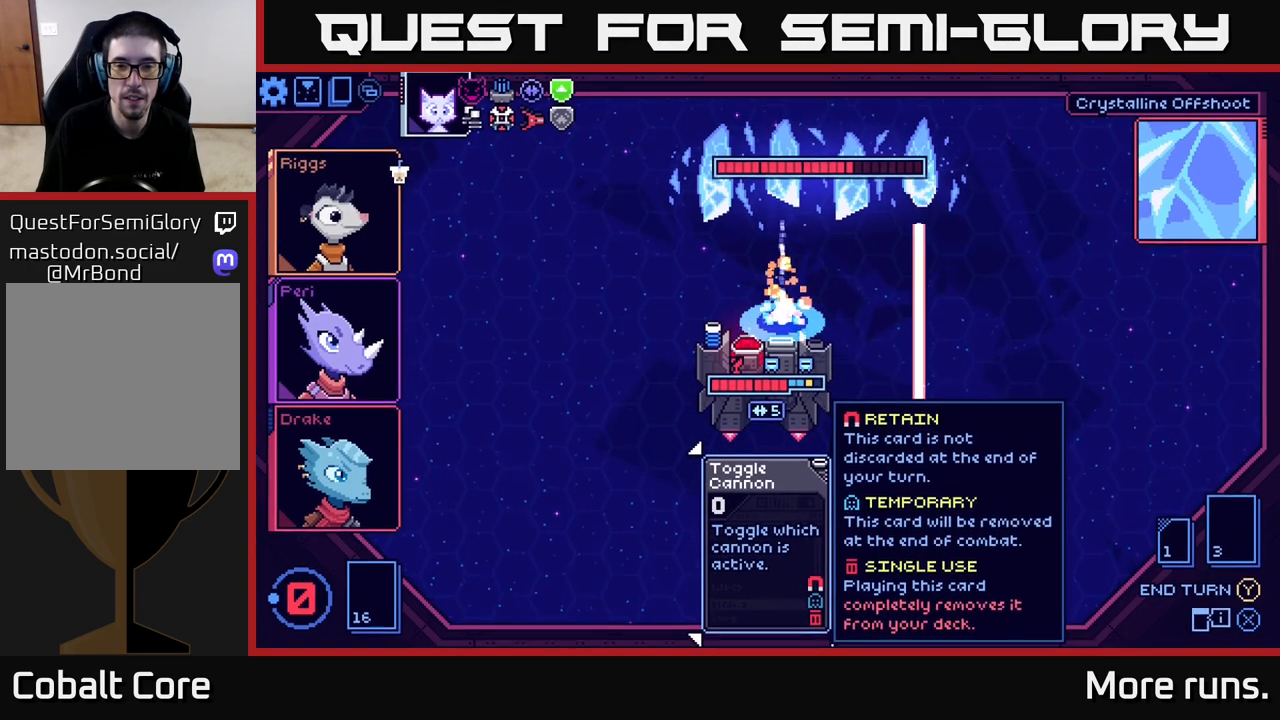
{"buttons": [], "left_stick": "center", "right_stick": "center", "events": []}
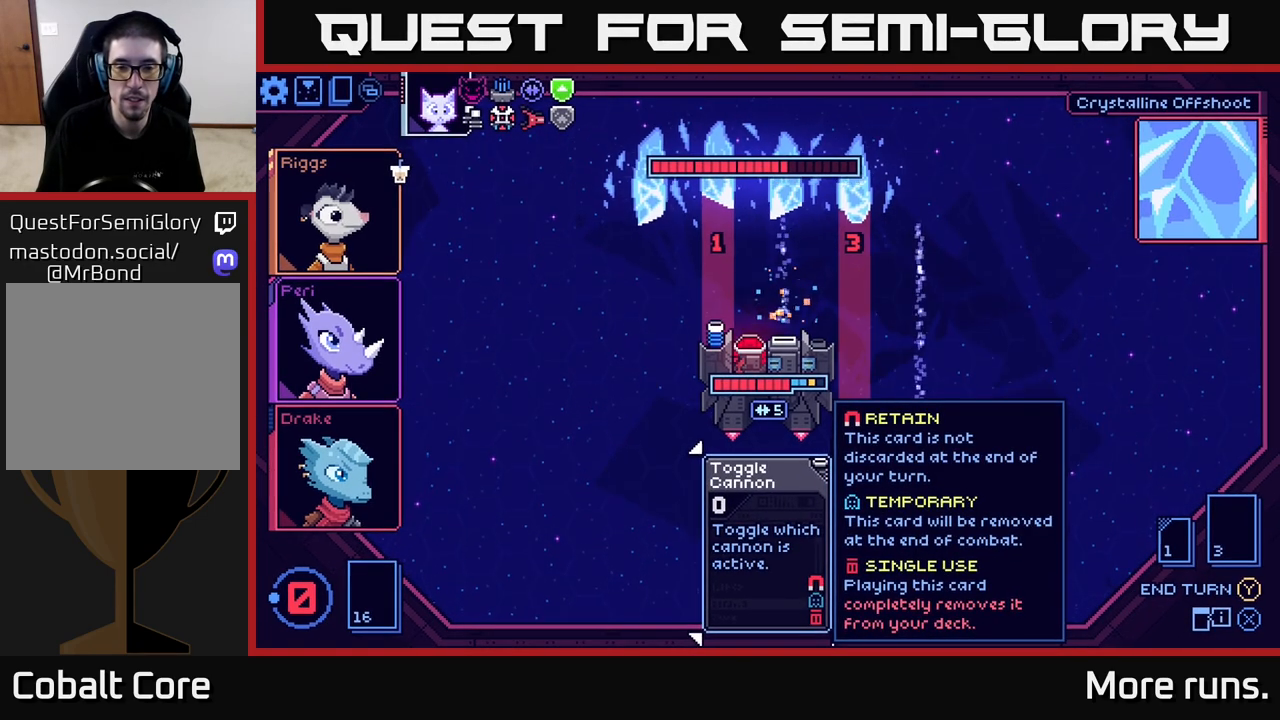
{"buttons": [], "left_stick": "center", "right_stick": "center", "events": []}
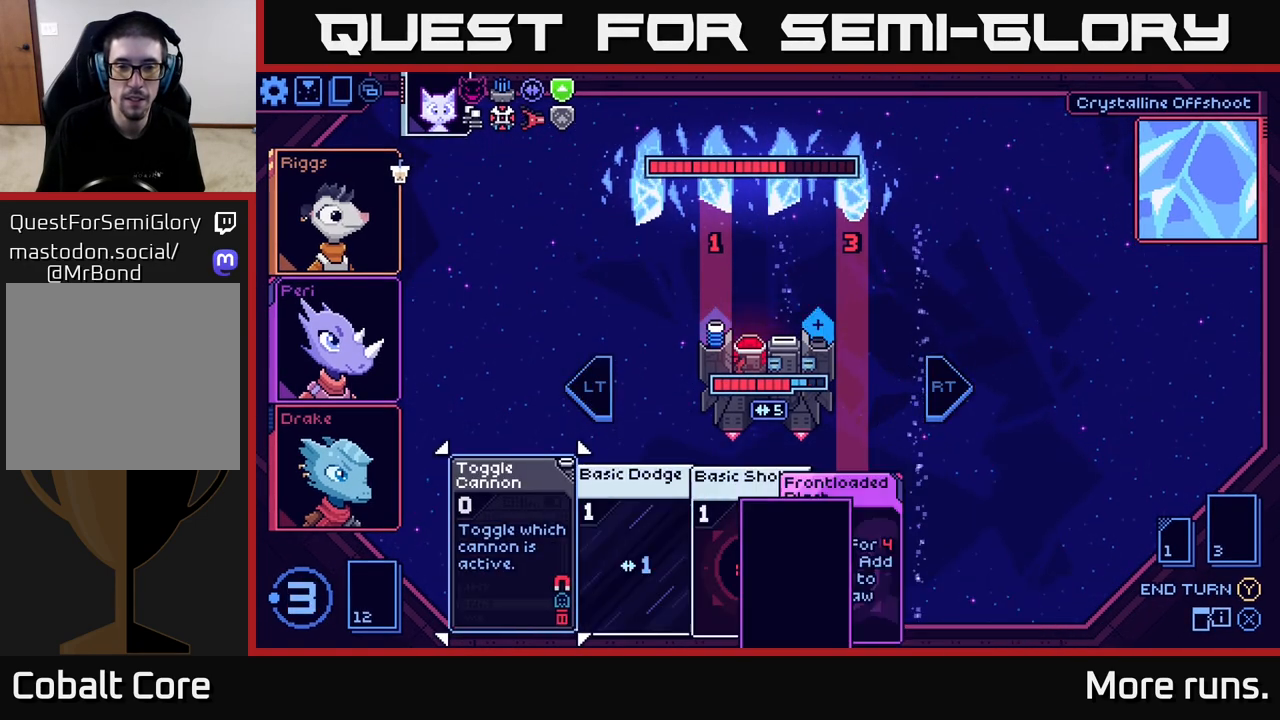
{"buttons": [], "left_stick": "center", "right_stick": "center", "events": []}
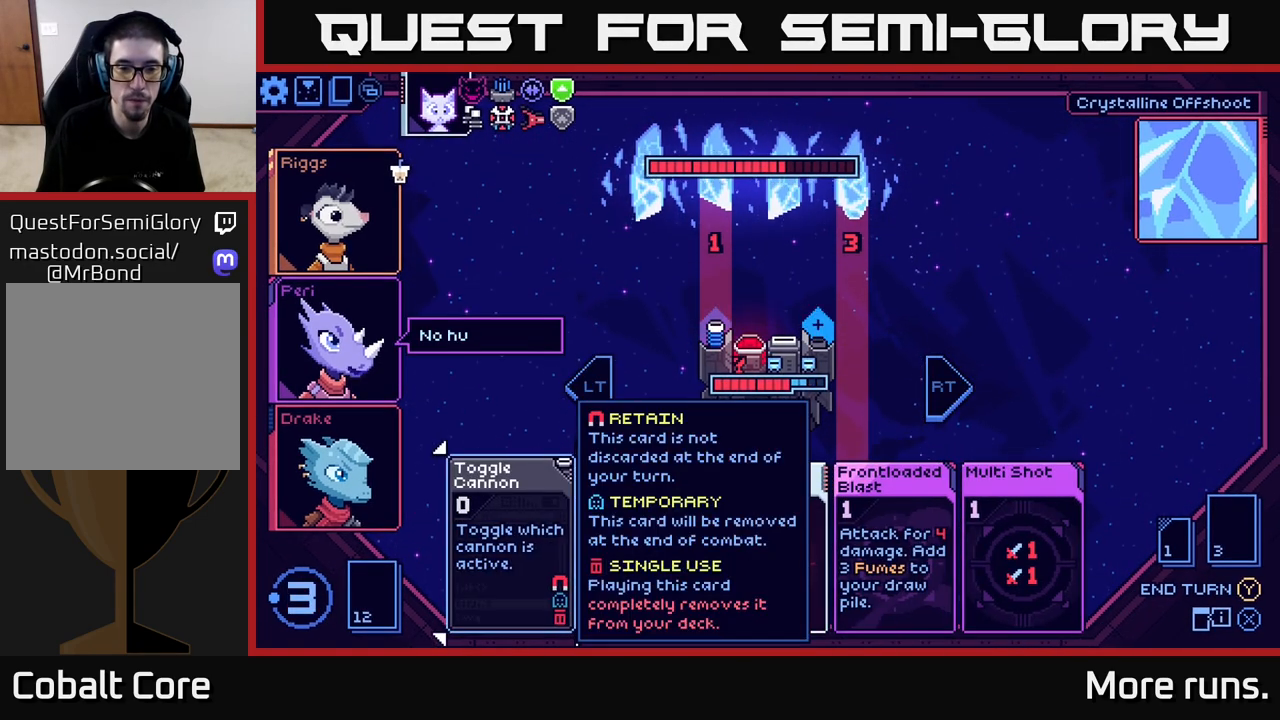
{"buttons": [], "left_stick": "center", "right_stick": "center", "events": [[133, "DPAD_RIGHT", "down"], [200, "DPAD_RIGHT", "up"], [350, "DPAD_RIGHT", "down"], [450, "DPAD_RIGHT", "up"]]}
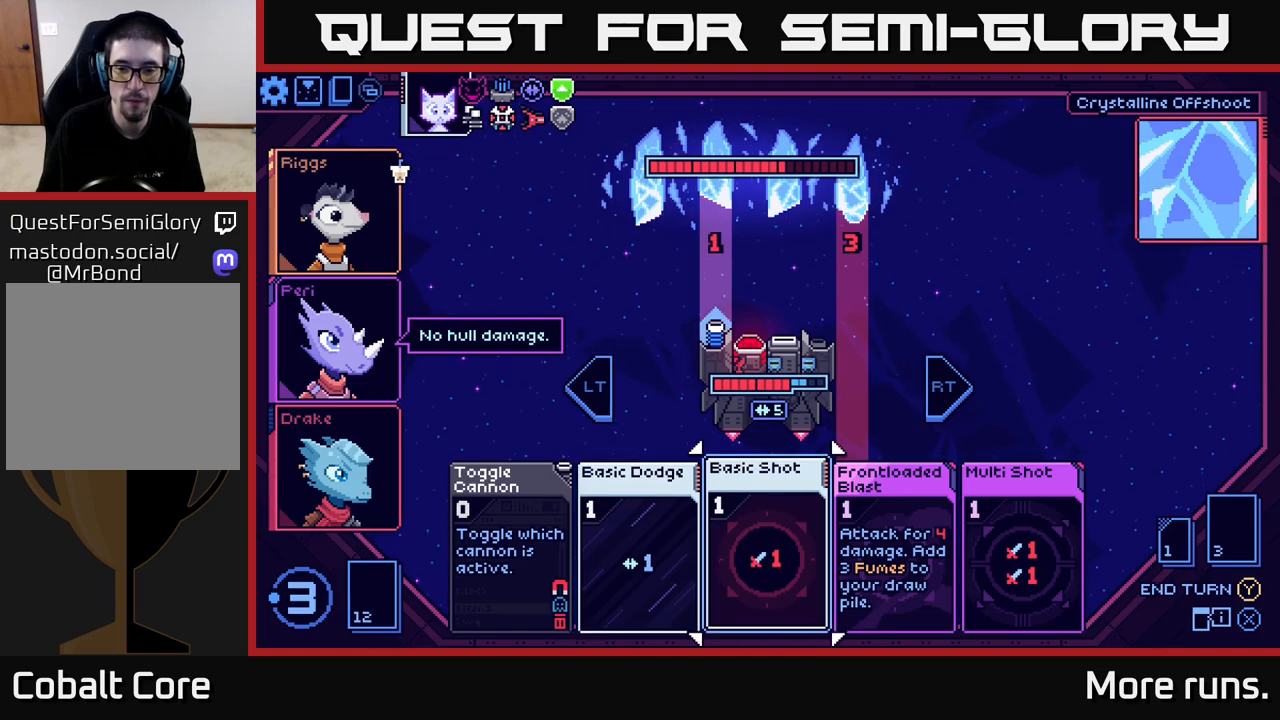
{"buttons": [], "left_stick": "center", "right_stick": "center", "events": [[67, "DPAD_RIGHT", "down"], [167, "DPAD_RIGHT", "up"], [267, "DPAD_RIGHT", "down"], [383, "DPAD_RIGHT", "up"]]}
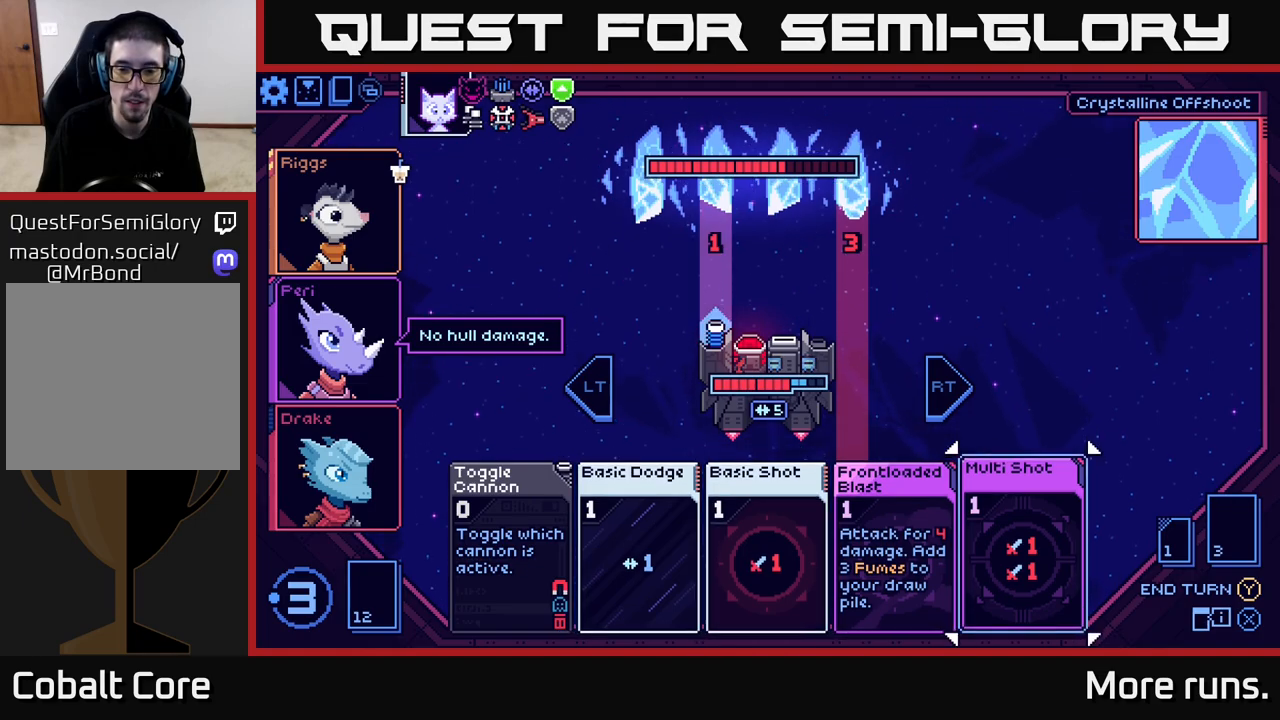
{"buttons": [], "left_stick": "center", "right_stick": "center", "events": [[233, "DPAD_LEFT", "down"], [333, "DPAD_LEFT", "up"]]}
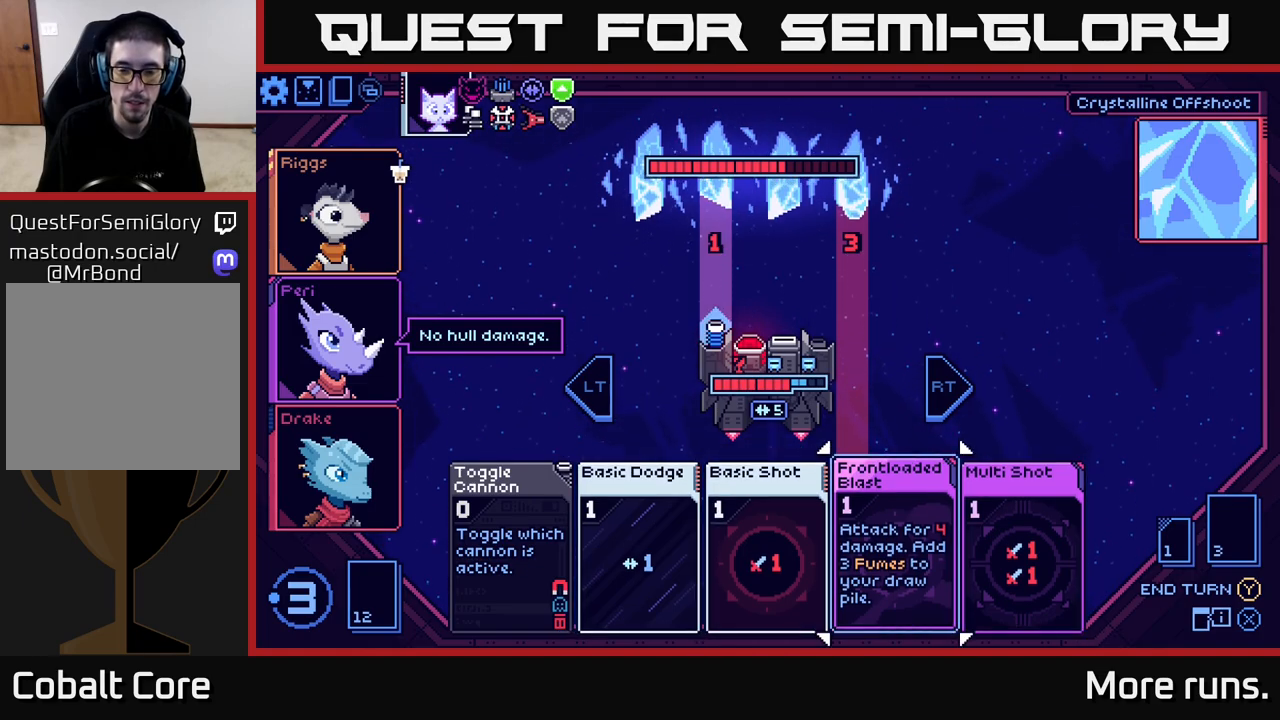
{"buttons": [], "left_stick": "center", "right_stick": "center", "events": [[167, "DPAD_RIGHT", "down"], [283, "DPAD_RIGHT", "up"]]}
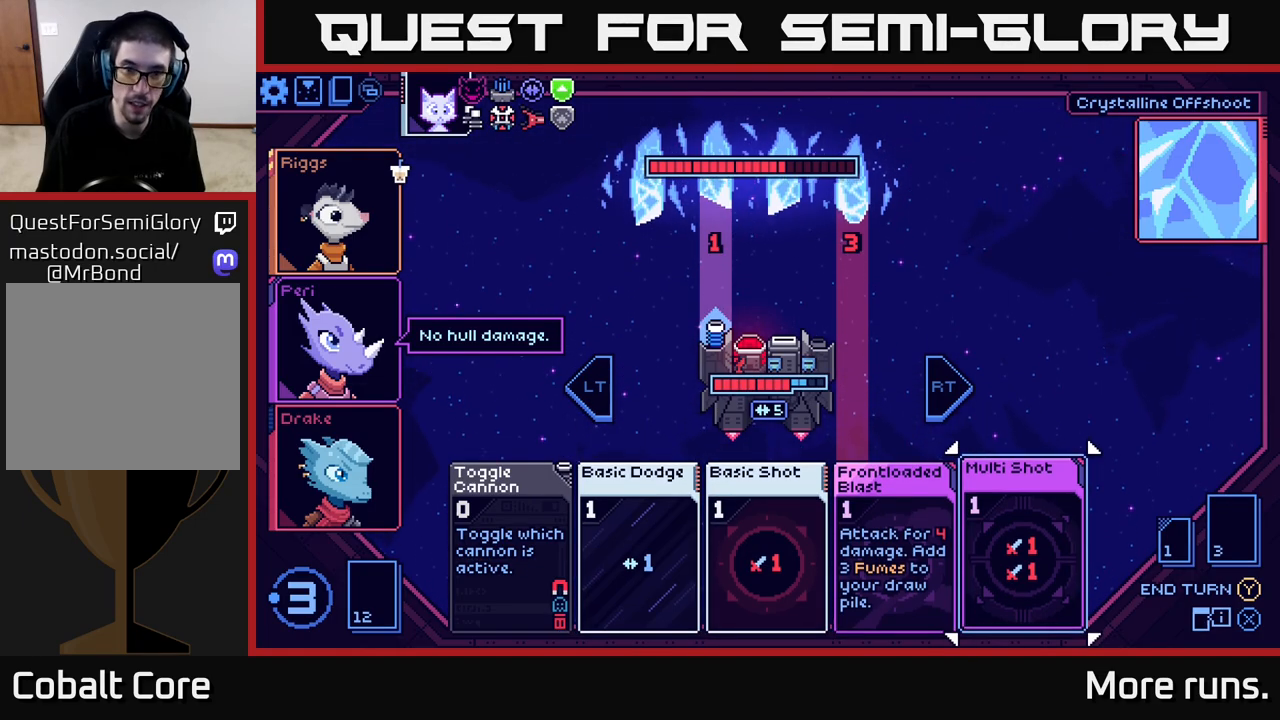
{"buttons": ["DPAD_RIGHT"], "left_stick": "center", "right_stick": "center", "events": [[150, "DPAD_LEFT", "down"], [283, "DPAD_LEFT", "up"], [467, "DPAD_RIGHT", "down"]]}
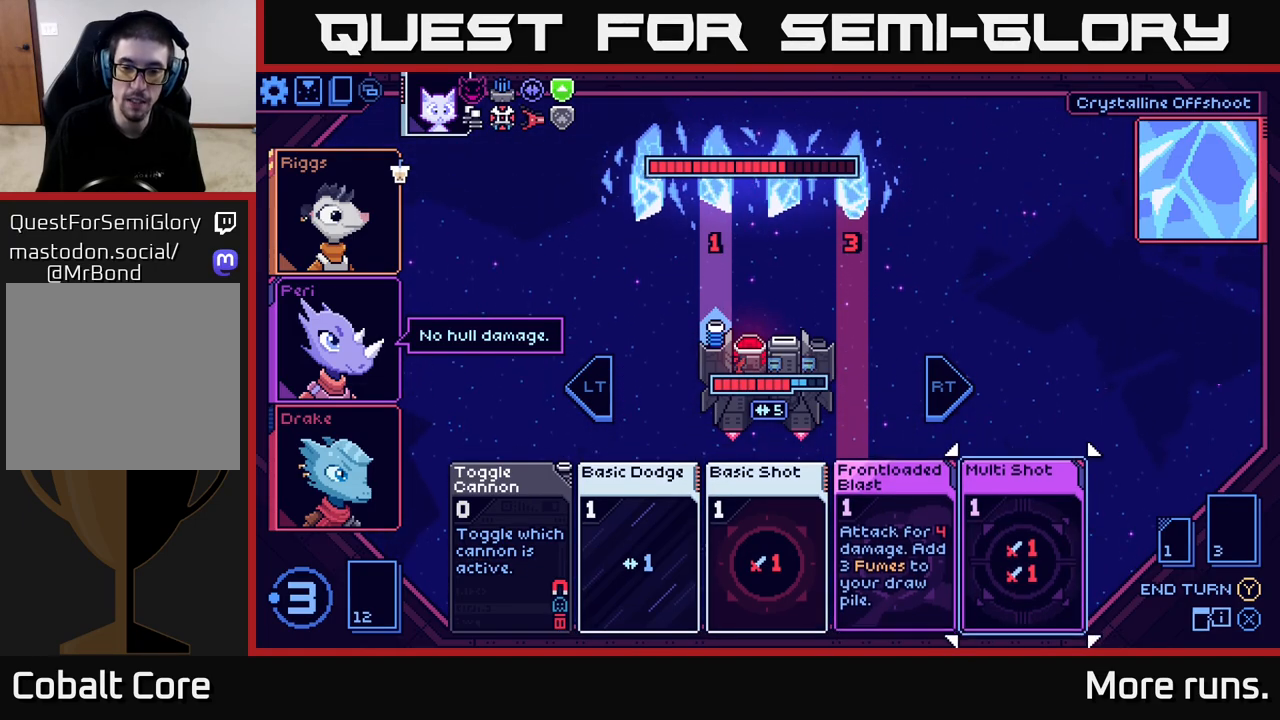
{"buttons": [], "left_stick": "center", "right_stick": "center", "events": [[100, "DPAD_RIGHT", "up"]]}
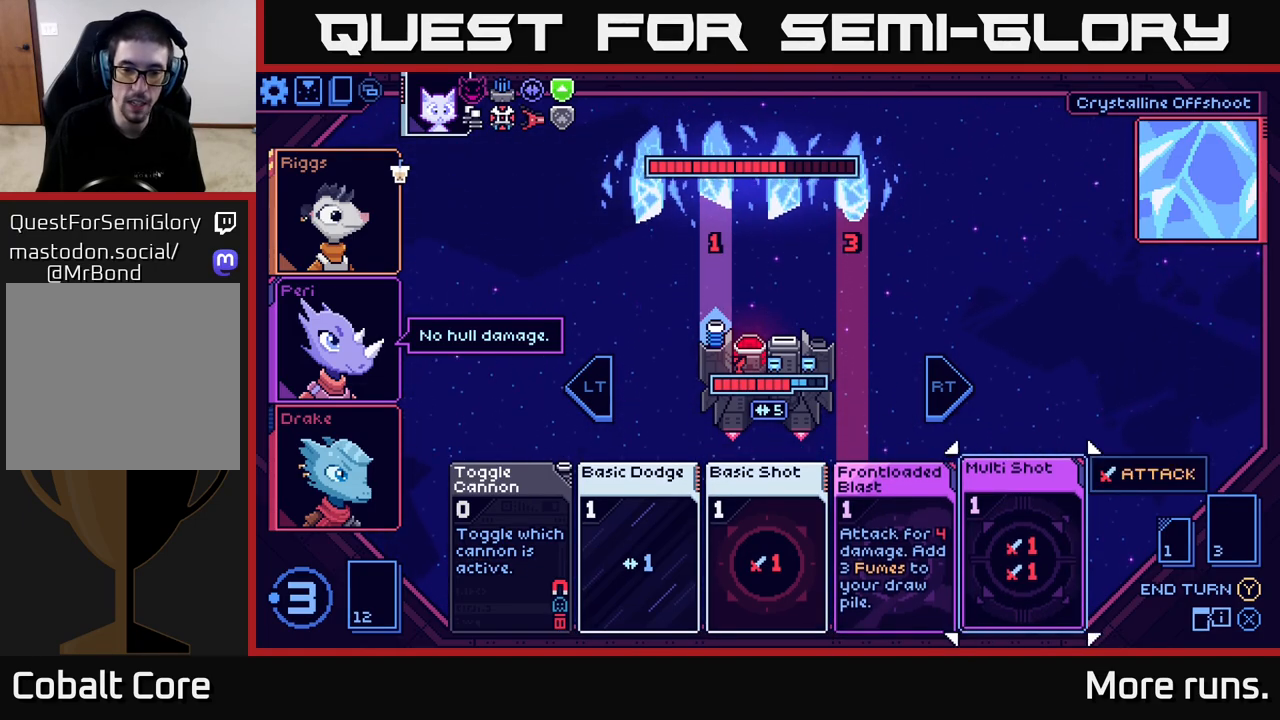
{"buttons": [], "left_stick": "center", "right_stick": "center", "events": [[167, "A", "down"], [250, "A", "up"]]}
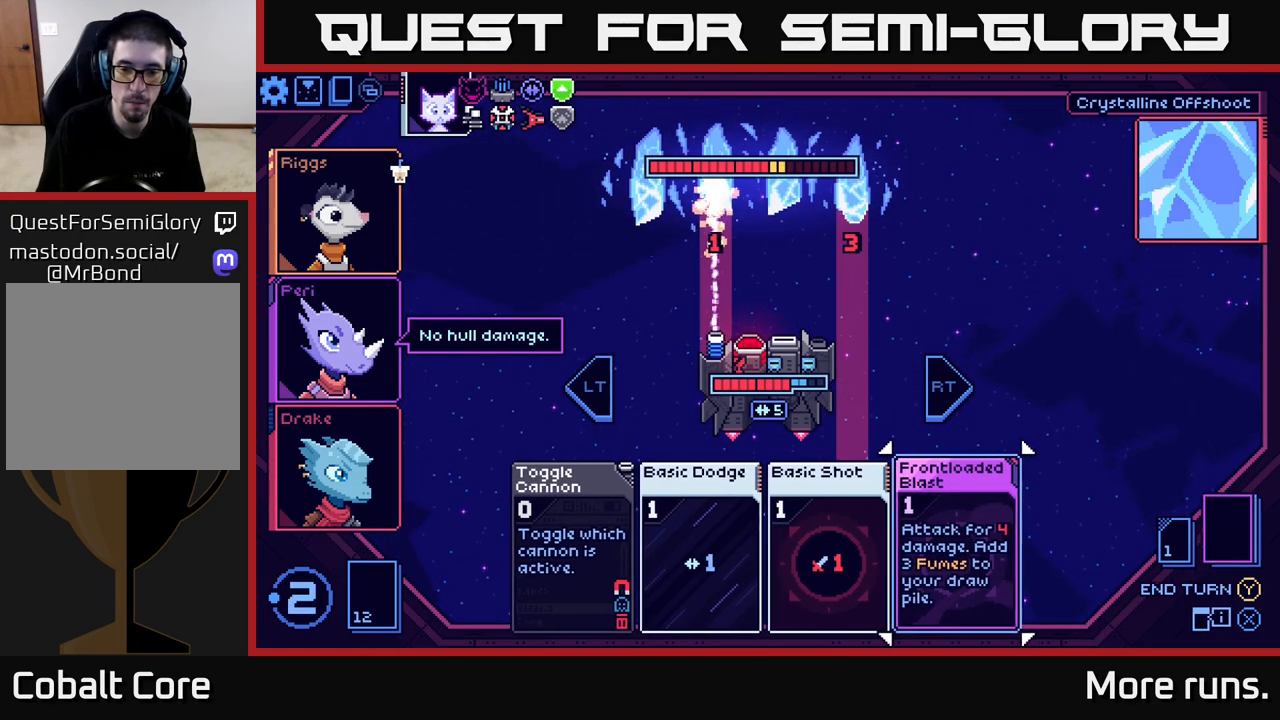
{"buttons": ["DPAD_LEFT"], "left_stick": "center", "right_stick": "center", "events": [[450, "DPAD_LEFT", "down"]]}
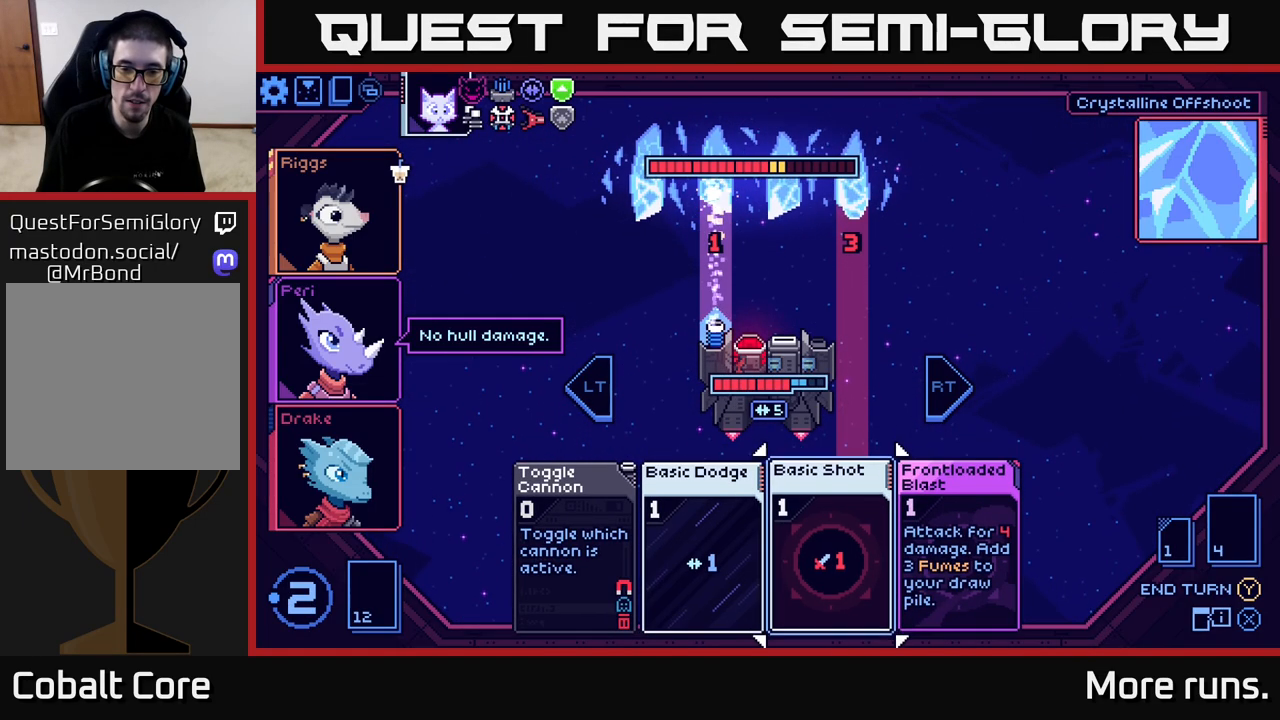
{"buttons": [], "left_stick": "center", "right_stick": "center", "events": [[83, "DPAD_LEFT", "up"], [217, "A", "down"], [300, "A", "up"]]}